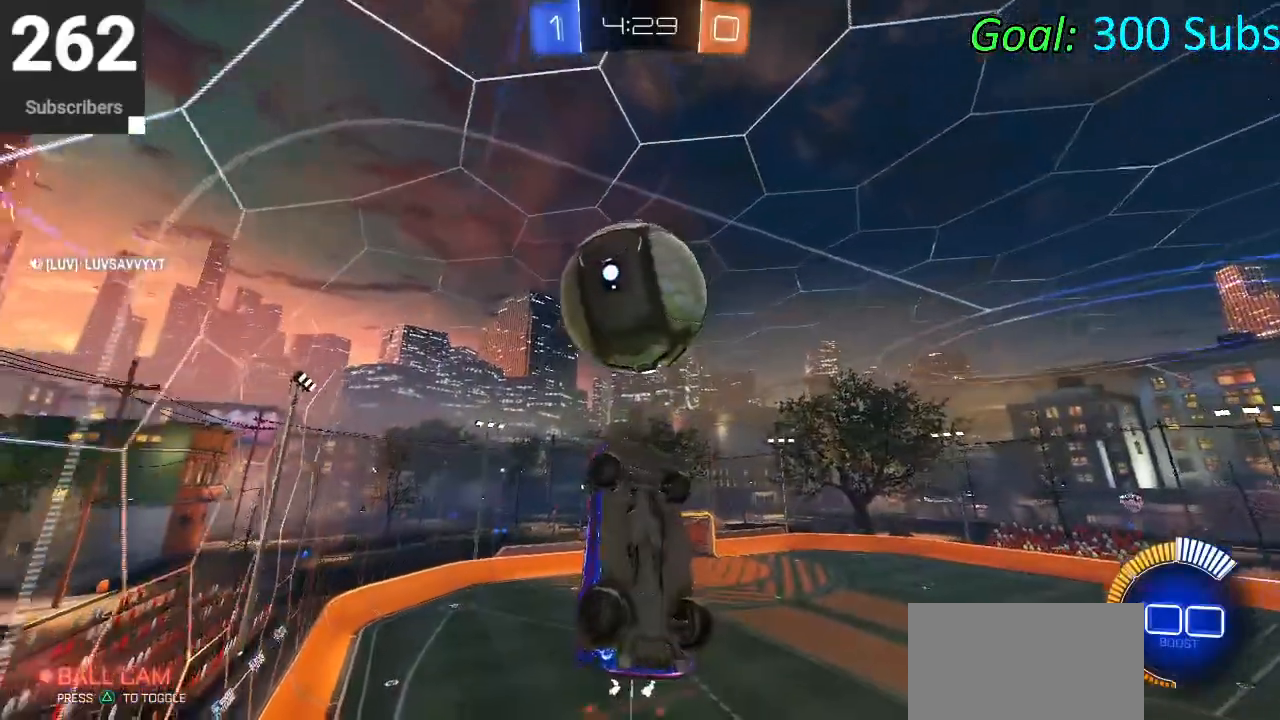
Gameplay with a controller (PlayStation layout); each line is a JSON object with the inputs held at the frame after it. "events" lists button and stick changes between this image and that frame as [ms after this image, input, new state], when the widget could be followed in between.
{"buttons": [], "left_stick": "up-right", "right_stick": "center", "events": [[17, "CIRCLE", "up"], [133, "CIRCLE", "down"], [167, "left_stick", "down"], [300, "CIRCLE", "up"], [417, "left_stick", "up-right"]]}
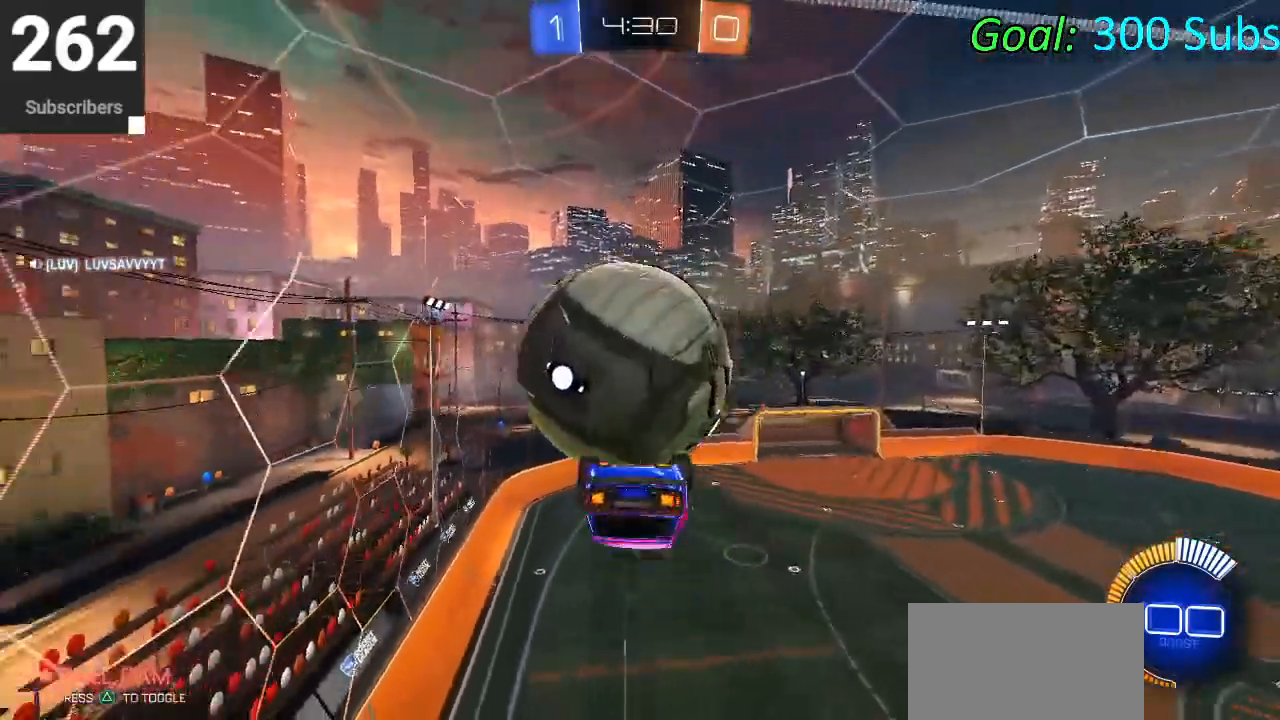
{"buttons": ["L1"], "left_stick": "down-left", "right_stick": "center", "events": [[17, "left_stick", "up"], [83, "L1", "down"], [367, "left_stick", "left"], [500, "left_stick", "down-left"]]}
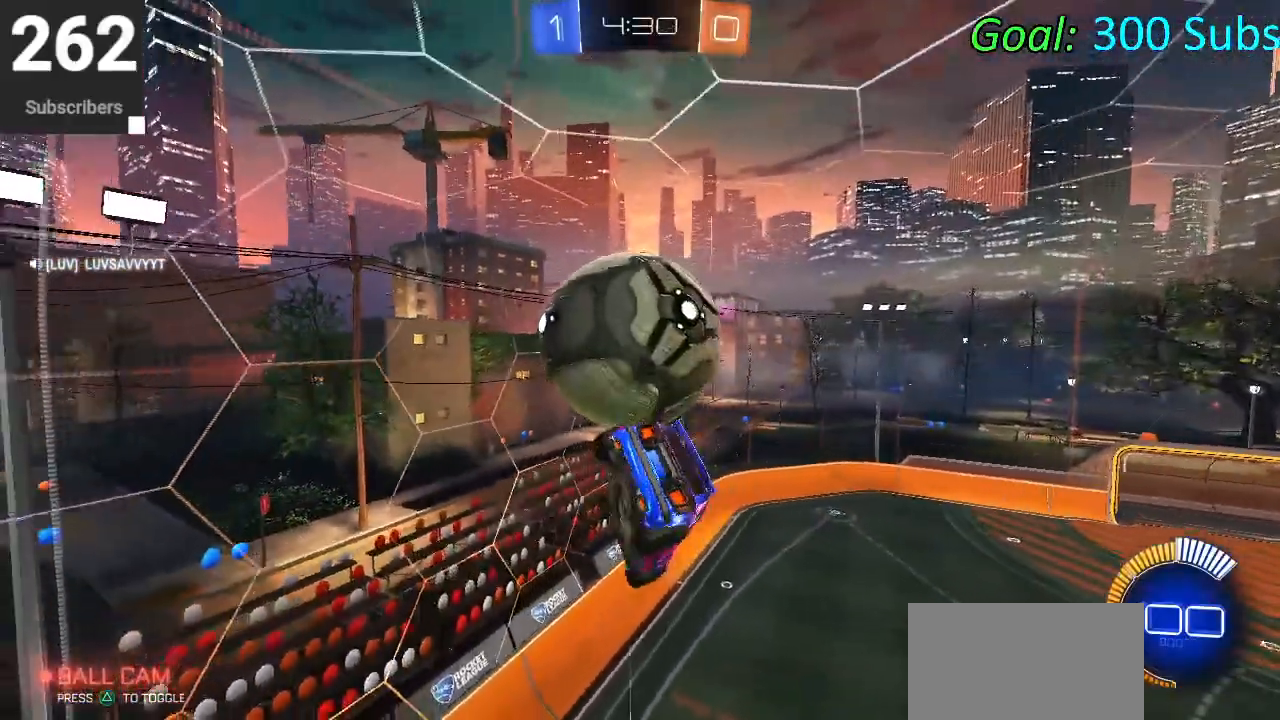
{"buttons": ["CIRCLE", "L1", "R2"], "left_stick": "up-right", "right_stick": "center", "events": [[117, "CIRCLE", "down"], [150, "left_stick", "down"], [200, "CIRCLE", "up"], [267, "left_stick", "down-right"], [333, "CIRCLE", "down"], [400, "CIRCLE", "up"], [450, "R2", "down"], [450, "left_stick", "up-right"], [483, "CIRCLE", "down"]]}
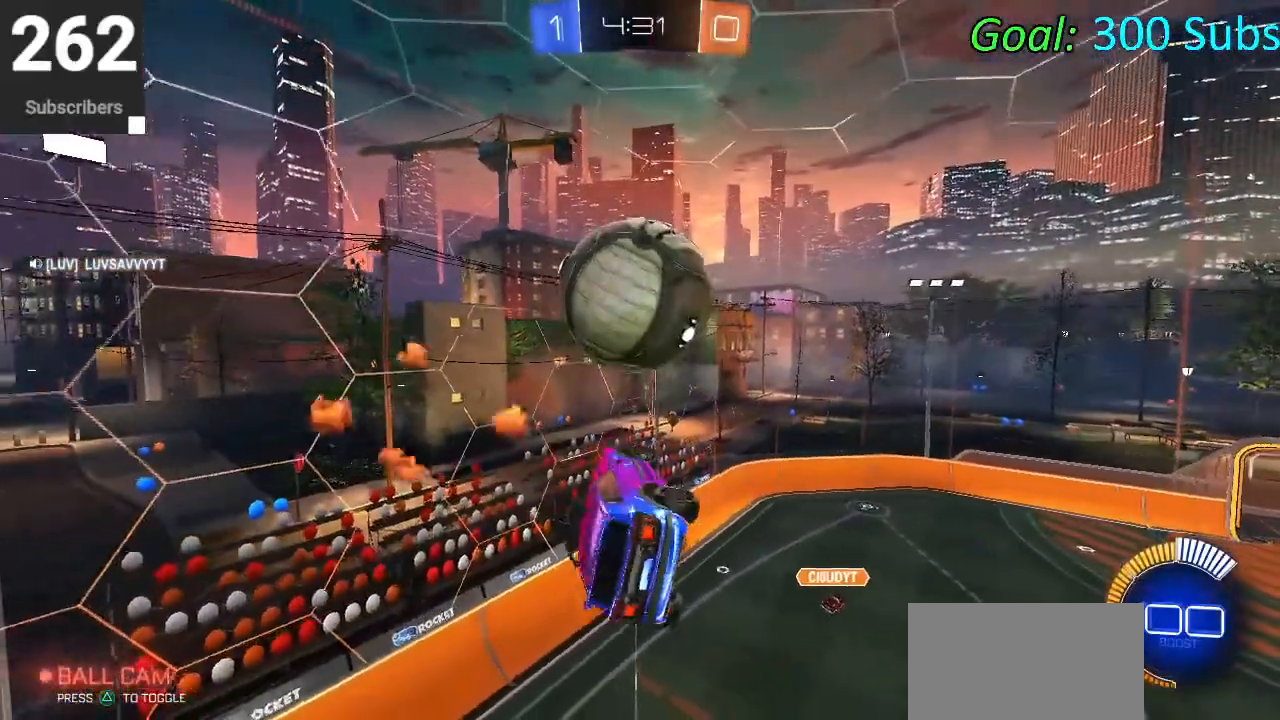
{"buttons": [], "left_stick": "up", "right_stick": "center", "events": [[67, "CIRCLE", "up"], [67, "L1", "up"], [67, "left_stick", "up"], [300, "CIRCLE", "down"], [367, "CIRCLE", "up"], [383, "R2", "up"]]}
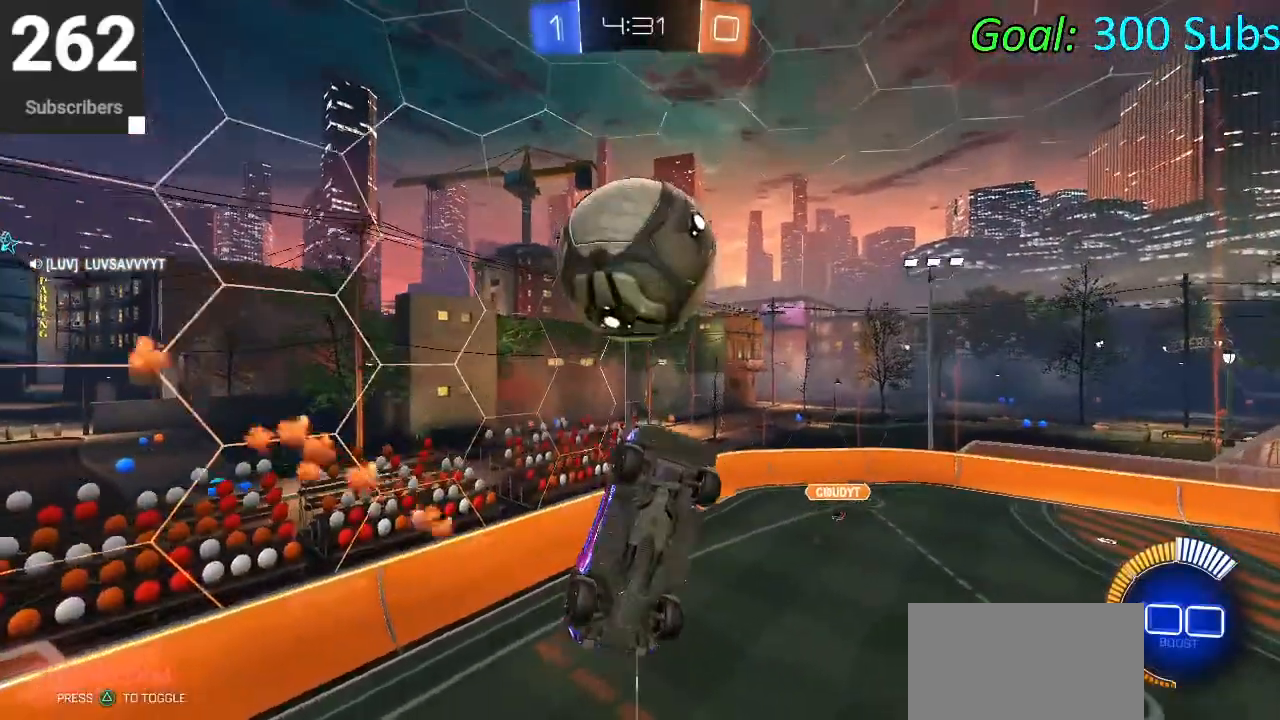
{"buttons": ["CROSS", "R2"], "left_stick": "up", "right_stick": "center", "events": [[50, "left_stick", "down"], [133, "CROSS", "down"], [267, "left_stick", "up-right"], [317, "left_stick", "up"], [333, "R2", "down"]]}
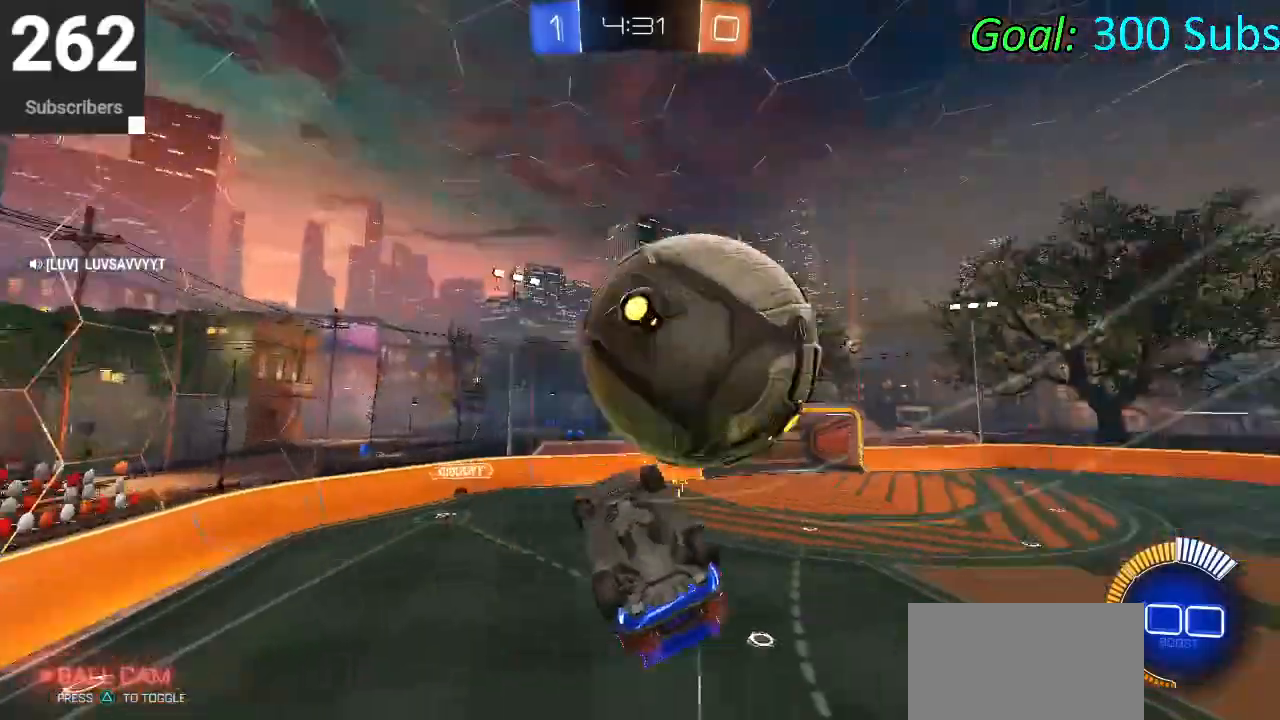
{"buttons": ["R2"], "left_stick": "right", "right_stick": "center", "events": [[83, "CROSS", "up"], [83, "L1", "down"], [183, "left_stick", "center"], [233, "left_stick", "down-right"], [433, "left_stick", "right"], [467, "L1", "up"]]}
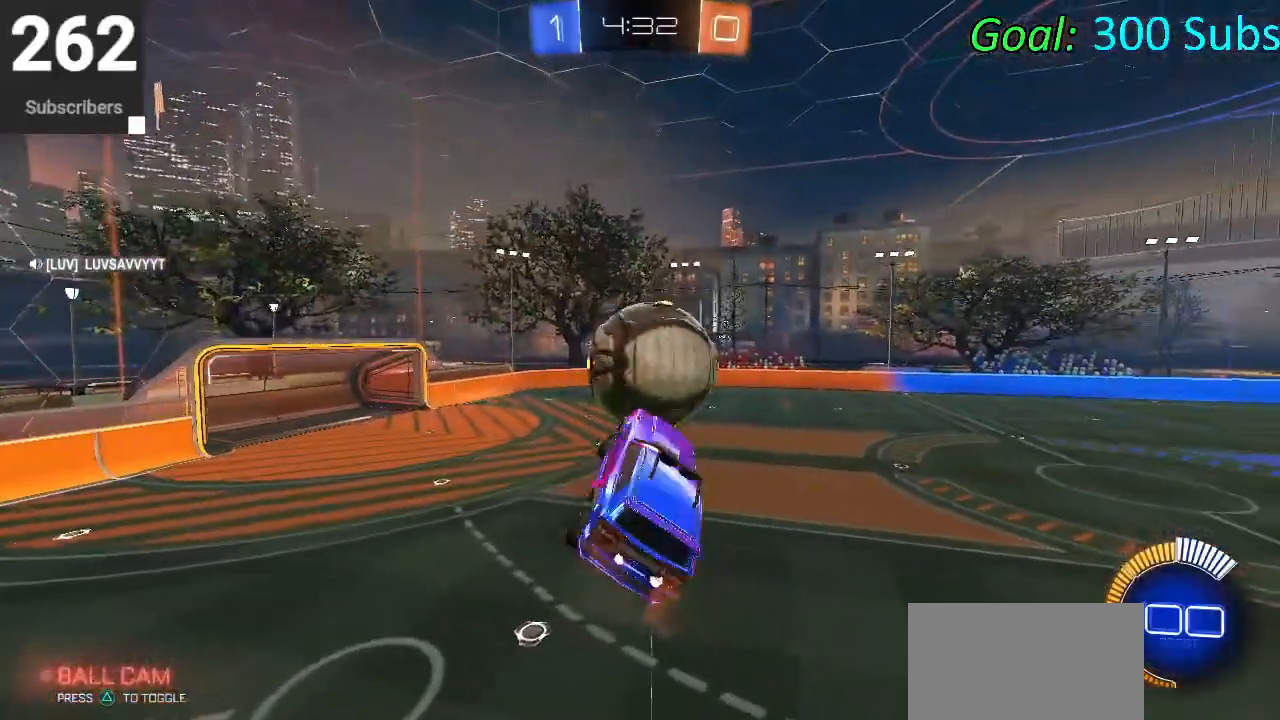
{"buttons": ["CIRCLE", "L1", "R2"], "left_stick": "down-right", "right_stick": "center", "events": [[50, "CIRCLE", "down"], [67, "left_stick", "up"], [83, "L1", "down"], [233, "left_stick", "down-left"], [417, "left_stick", "down-right"]]}
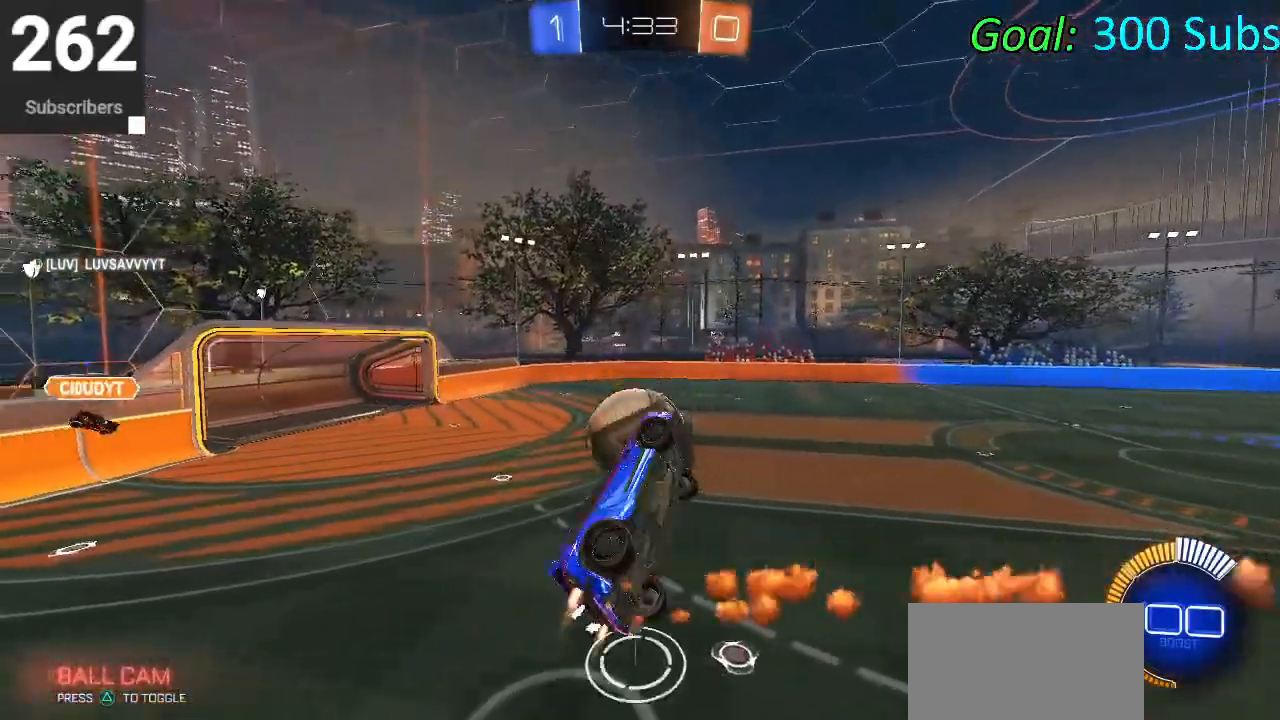
{"buttons": ["L1", "R2"], "left_stick": "center", "right_stick": "center", "events": [[100, "left_stick", "right"], [167, "CIRCLE", "up"], [267, "left_stick", "up-right"], [367, "left_stick", "up"], [500, "left_stick", "center"]]}
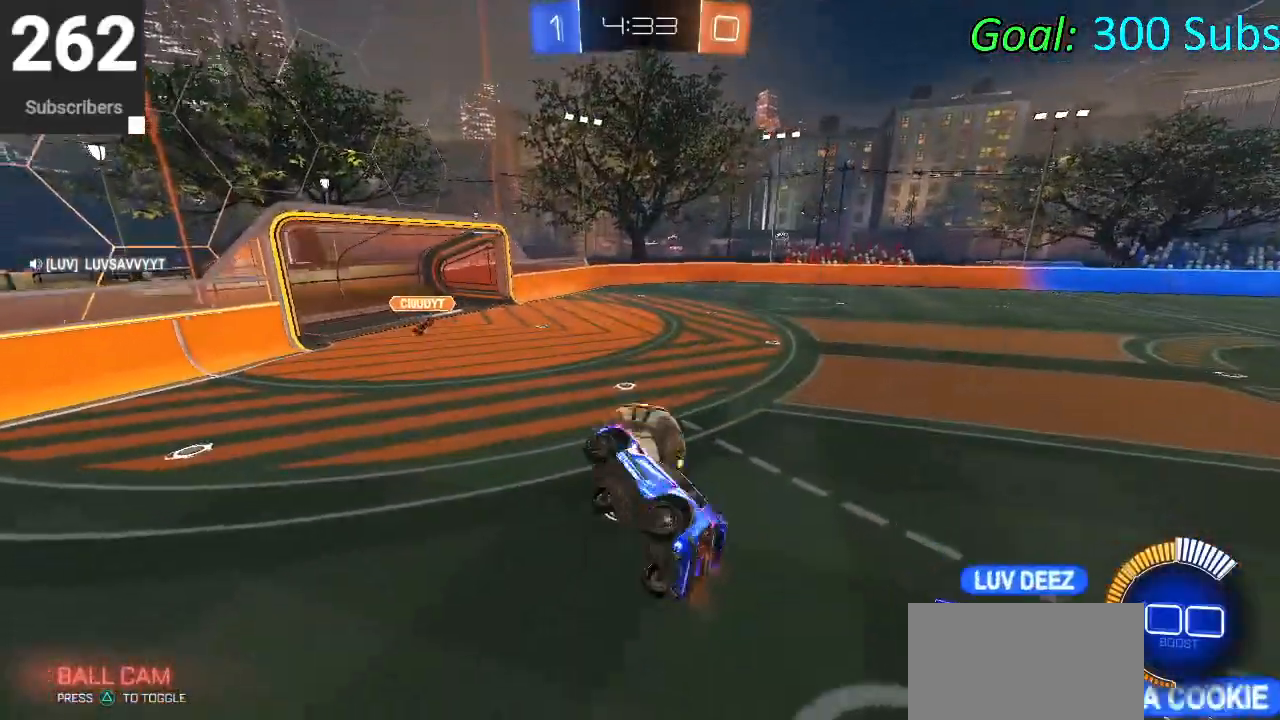
{"buttons": ["CIRCLE", "R2"], "left_stick": "center", "right_stick": "center", "events": [[50, "L1", "up"], [67, "left_stick", "left"], [133, "left_stick", "down-left"], [333, "CIRCLE", "down"], [383, "left_stick", "center"]]}
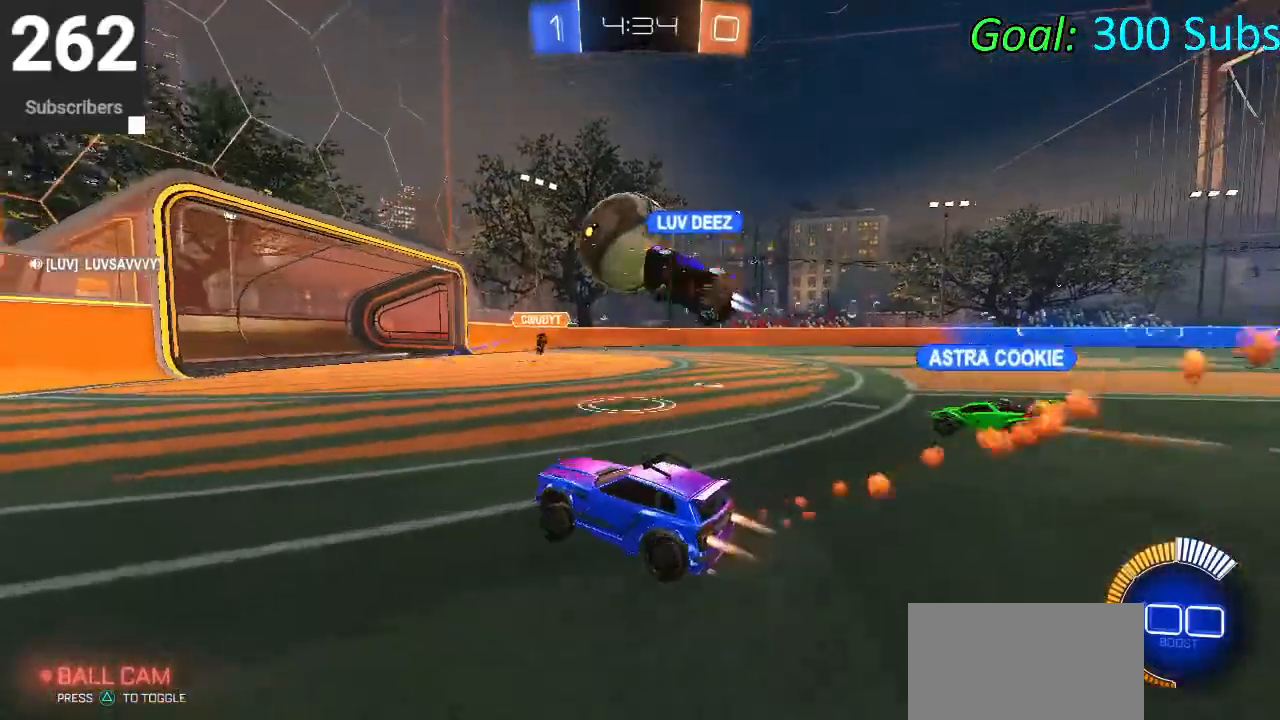
{"buttons": ["L2"], "left_stick": "right", "right_stick": "center", "events": [[283, "CIRCLE", "up"], [350, "left_stick", "right"], [367, "L2", "down"], [400, "R2", "up"]]}
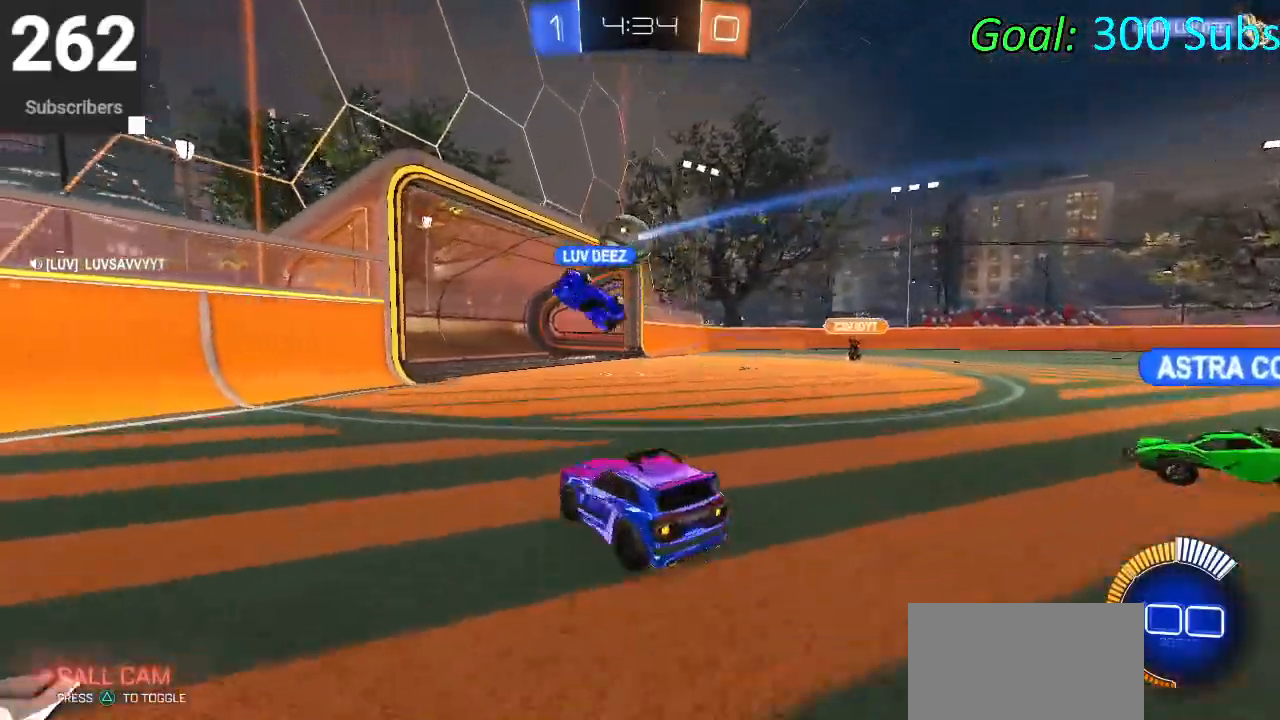
{"buttons": ["R2"], "left_stick": "center", "right_stick": "center", "events": [[67, "L2", "up"], [67, "R2", "down"], [100, "CIRCLE", "down"], [133, "CROSS", "down"], [200, "left_stick", "up-right"], [233, "CROSS", "up"], [300, "CROSS", "down"], [467, "CROSS", "up"], [467, "left_stick", "center"], [500, "CIRCLE", "up"]]}
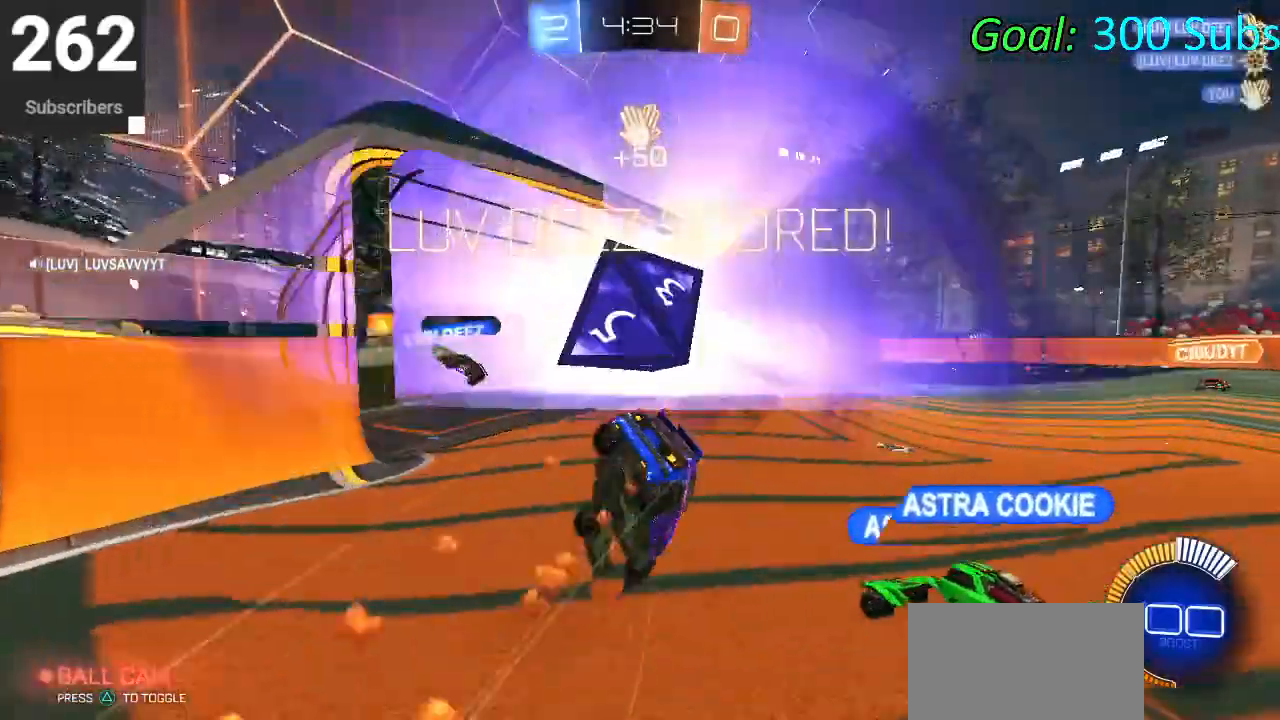
{"buttons": [], "left_stick": "center", "right_stick": "center", "events": [[50, "R1", "down"], [83, "R2", "up"], [233, "R1", "up"]]}
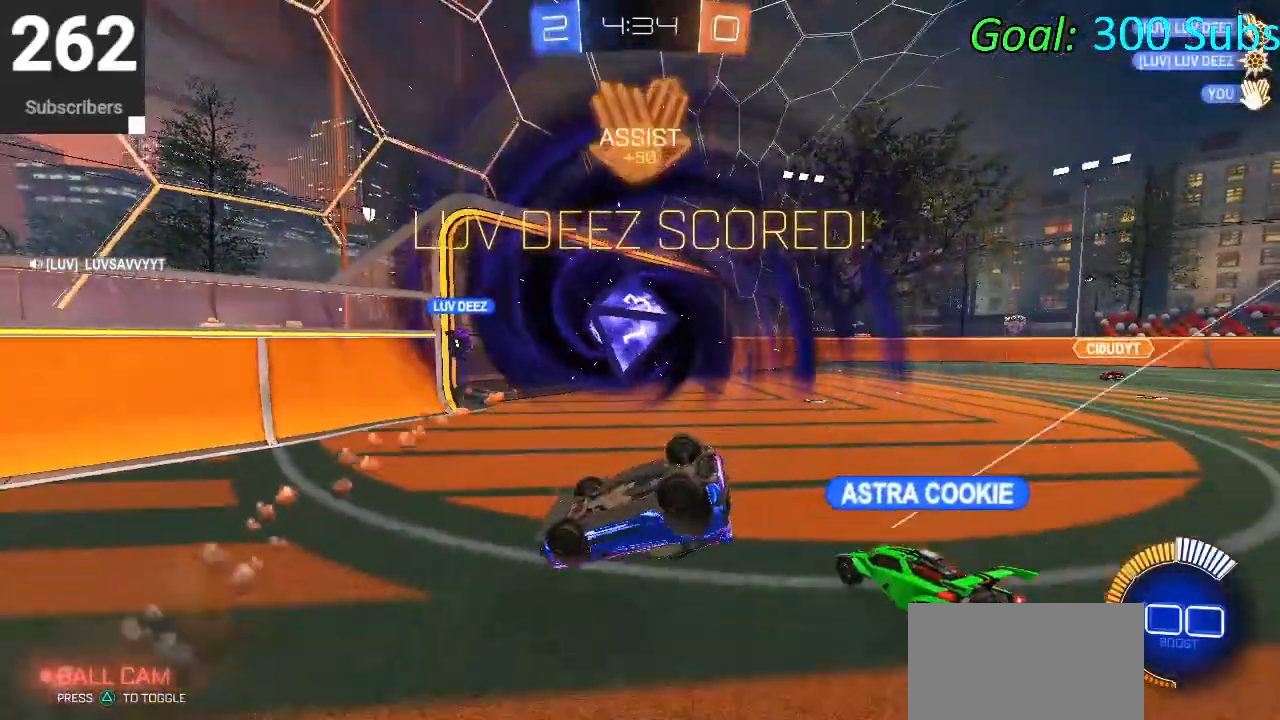
{"buttons": ["SQUARE"], "left_stick": "center", "right_stick": "center", "events": [[100, "R1", "down"], [117, "SQUARE", "down"], [450, "R1", "up"]]}
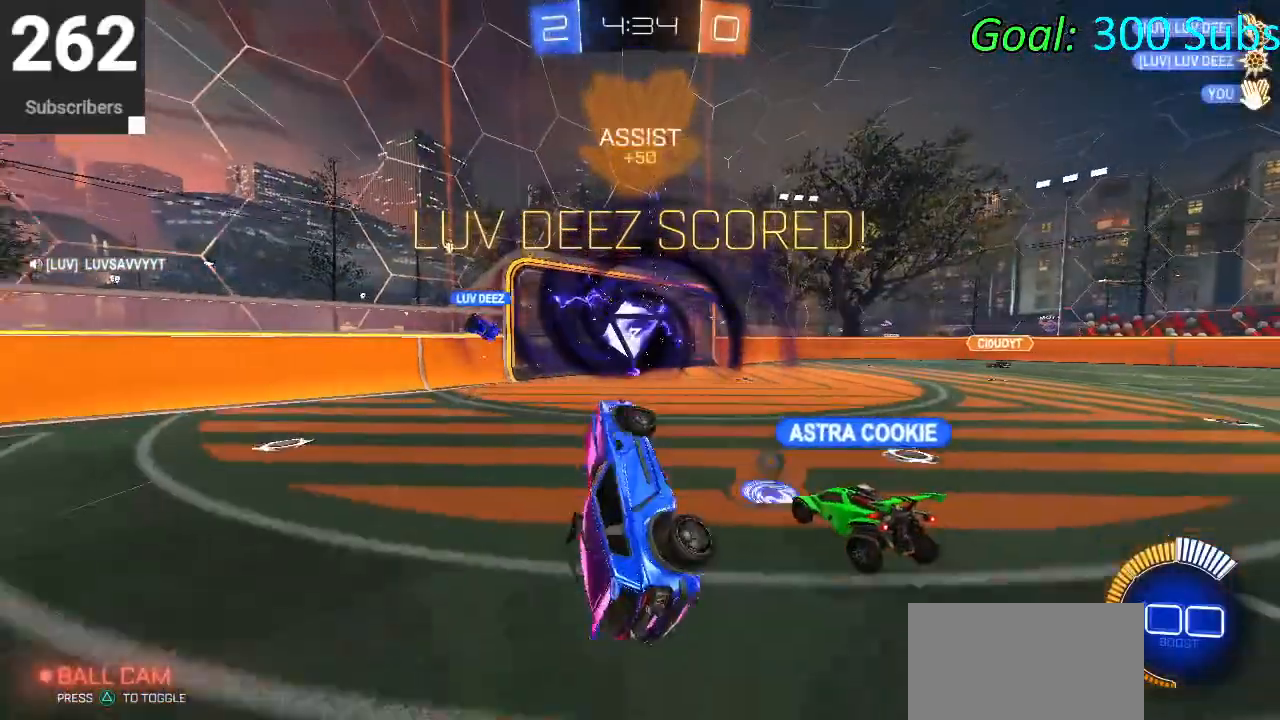
{"buttons": ["SQUARE"], "left_stick": "center", "right_stick": "center", "events": []}
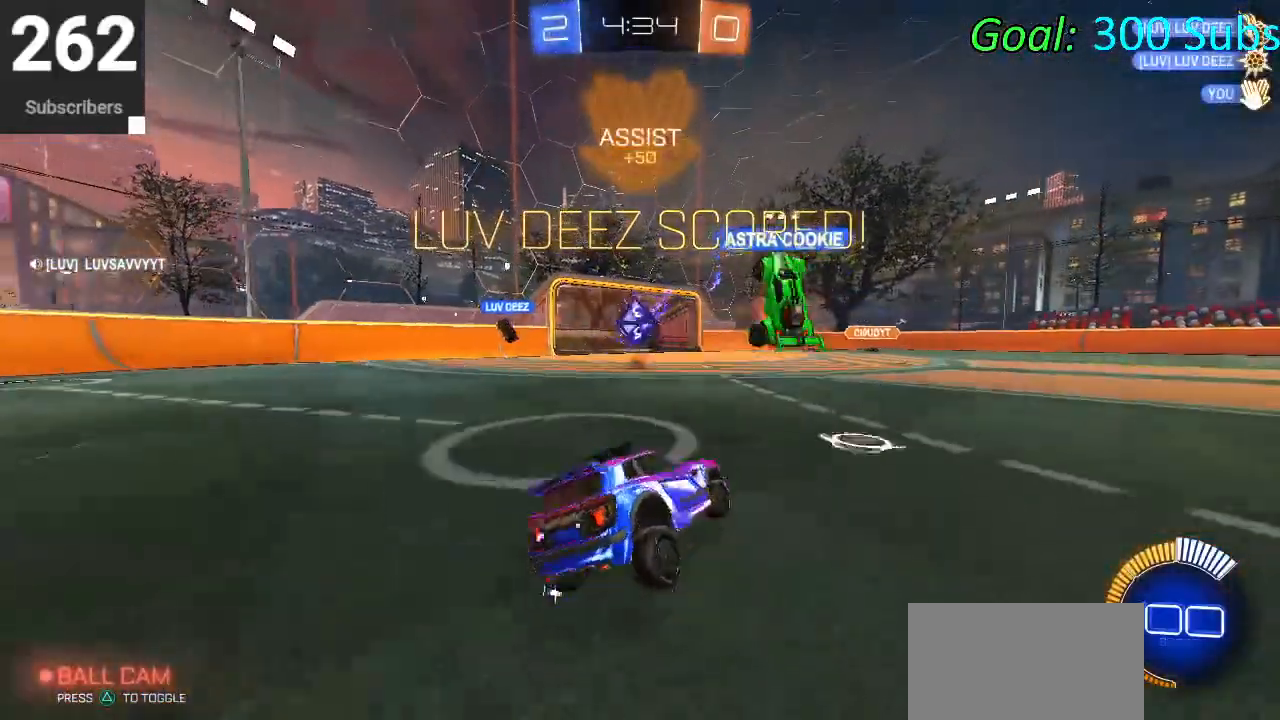
{"buttons": ["SQUARE"], "left_stick": "center", "right_stick": "center", "events": []}
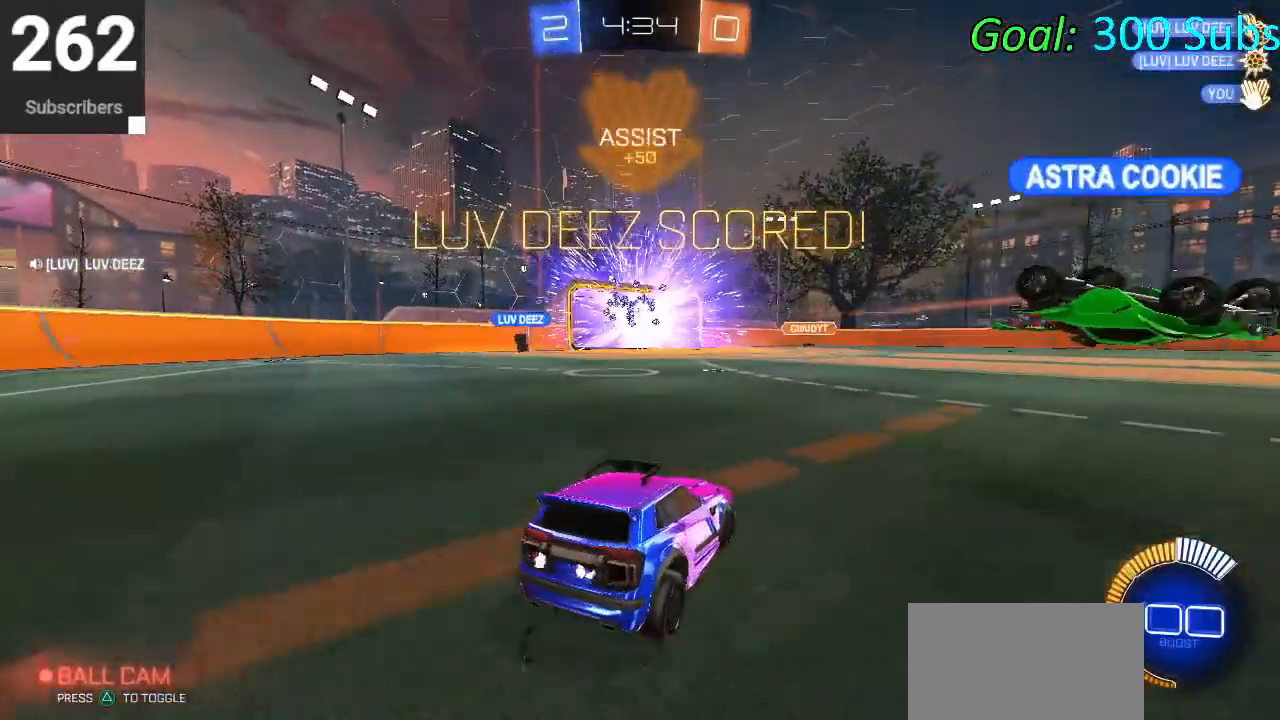
{"buttons": ["SQUARE"], "left_stick": "center", "right_stick": "center", "events": []}
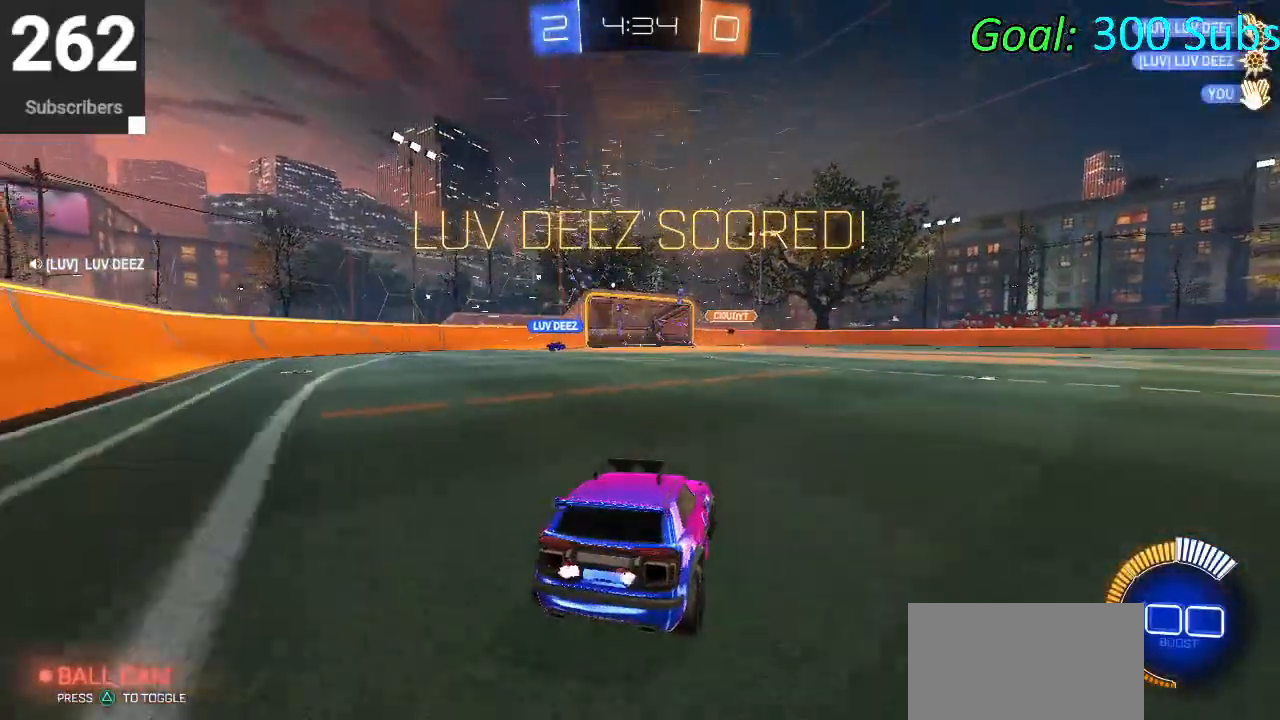
{"buttons": ["SQUARE"], "left_stick": "center", "right_stick": "center", "events": []}
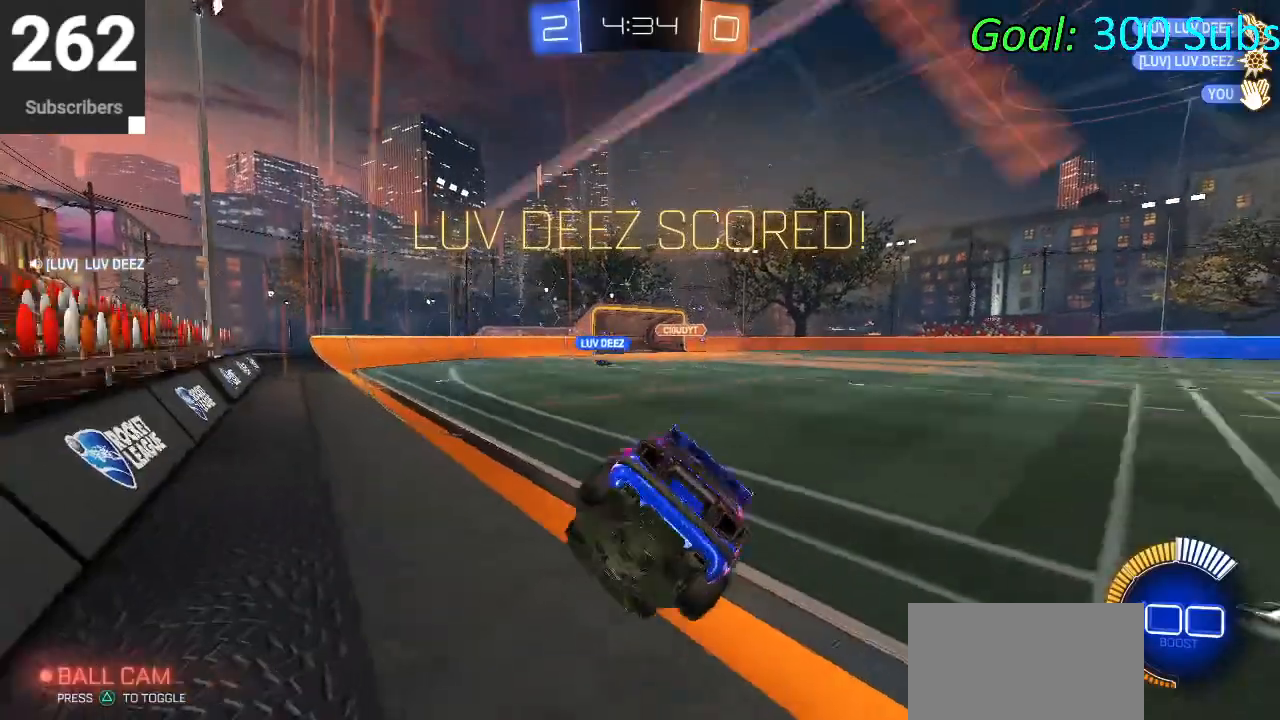
{"buttons": ["SQUARE"], "left_stick": "center", "right_stick": "center", "events": []}
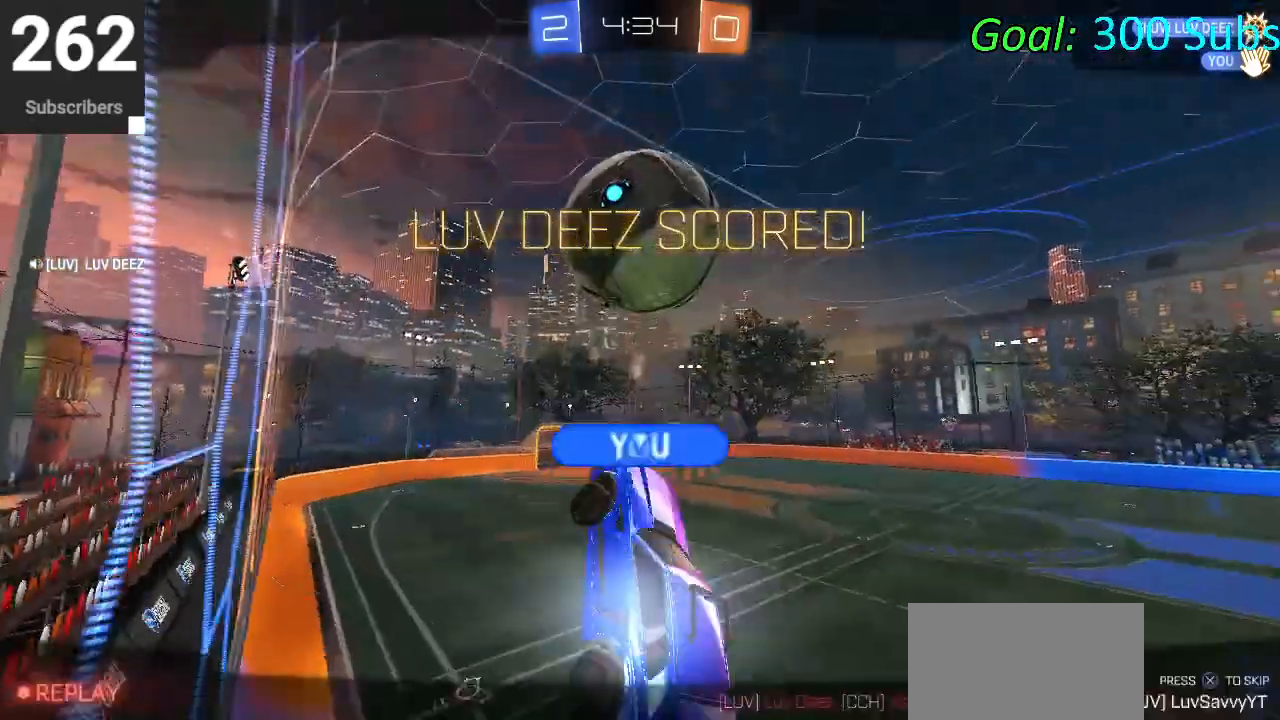
{"buttons": ["CROSS"], "left_stick": "center", "right_stick": "center", "events": [[283, "SQUARE", "up"], [450, "CROSS", "down"]]}
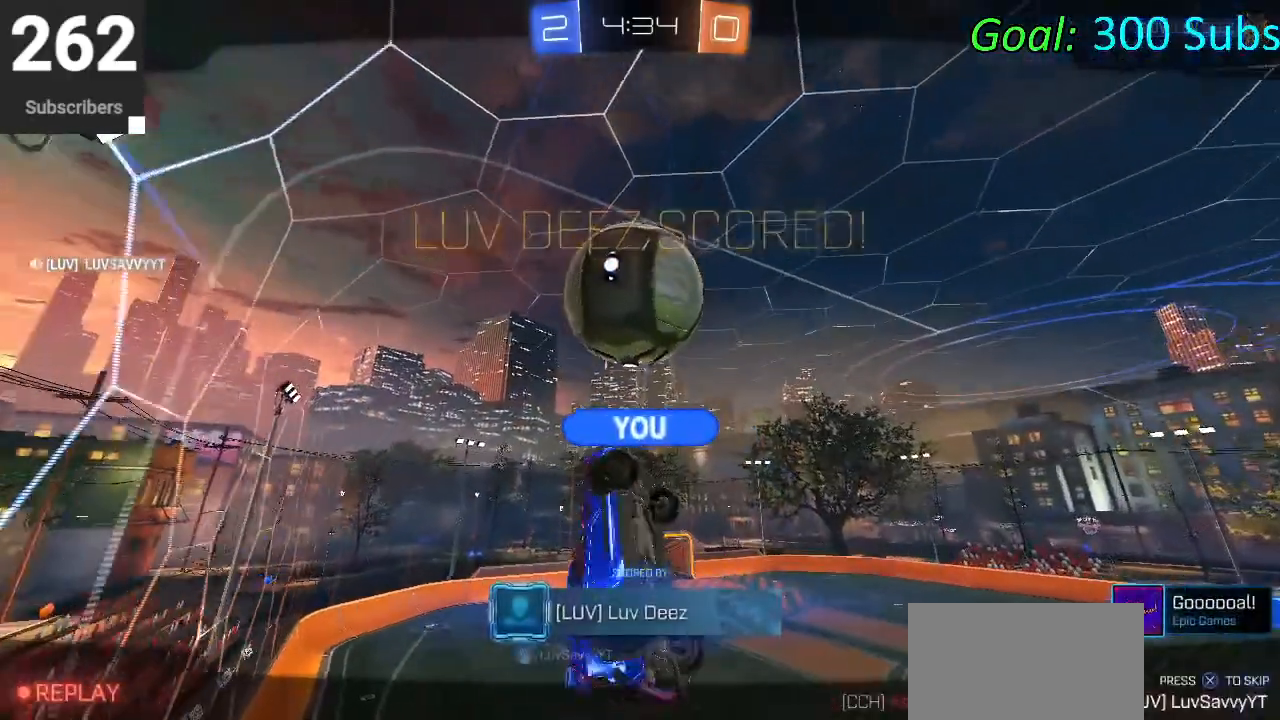
{"buttons": [], "left_stick": "center", "right_stick": "center", "events": [[117, "CROSS", "up"]]}
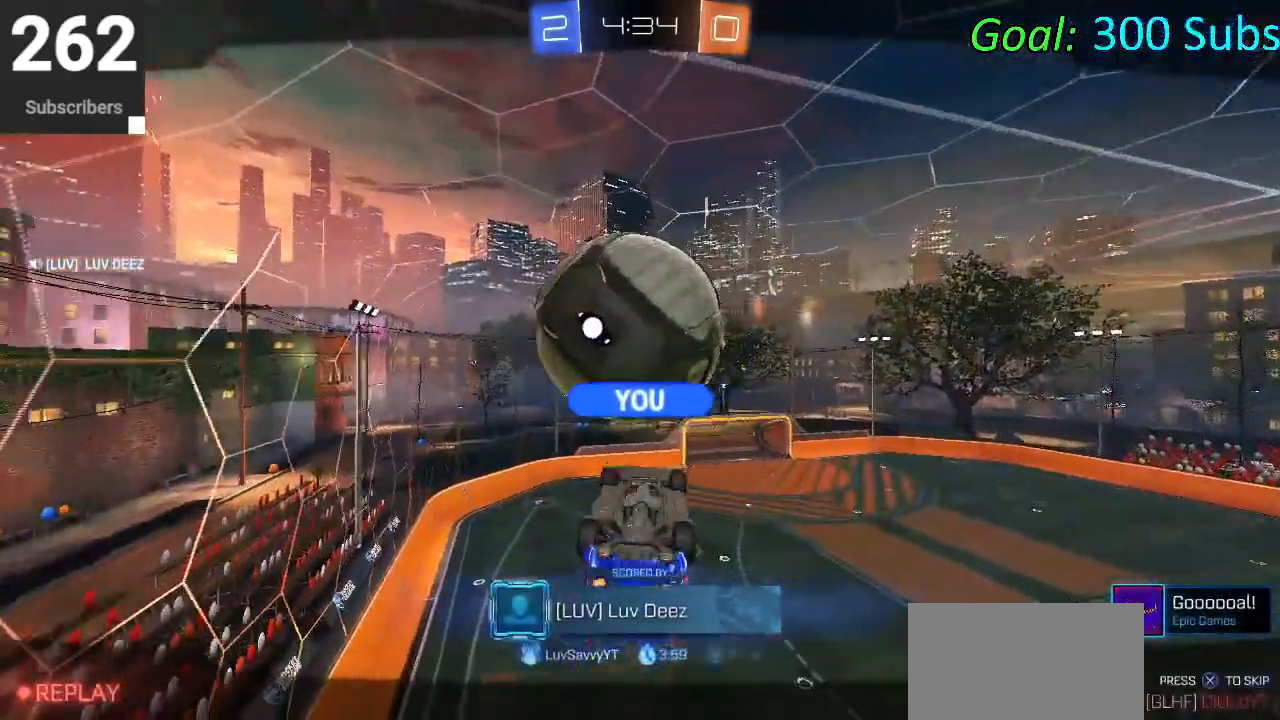
{"buttons": [], "left_stick": "center", "right_stick": "center", "events": []}
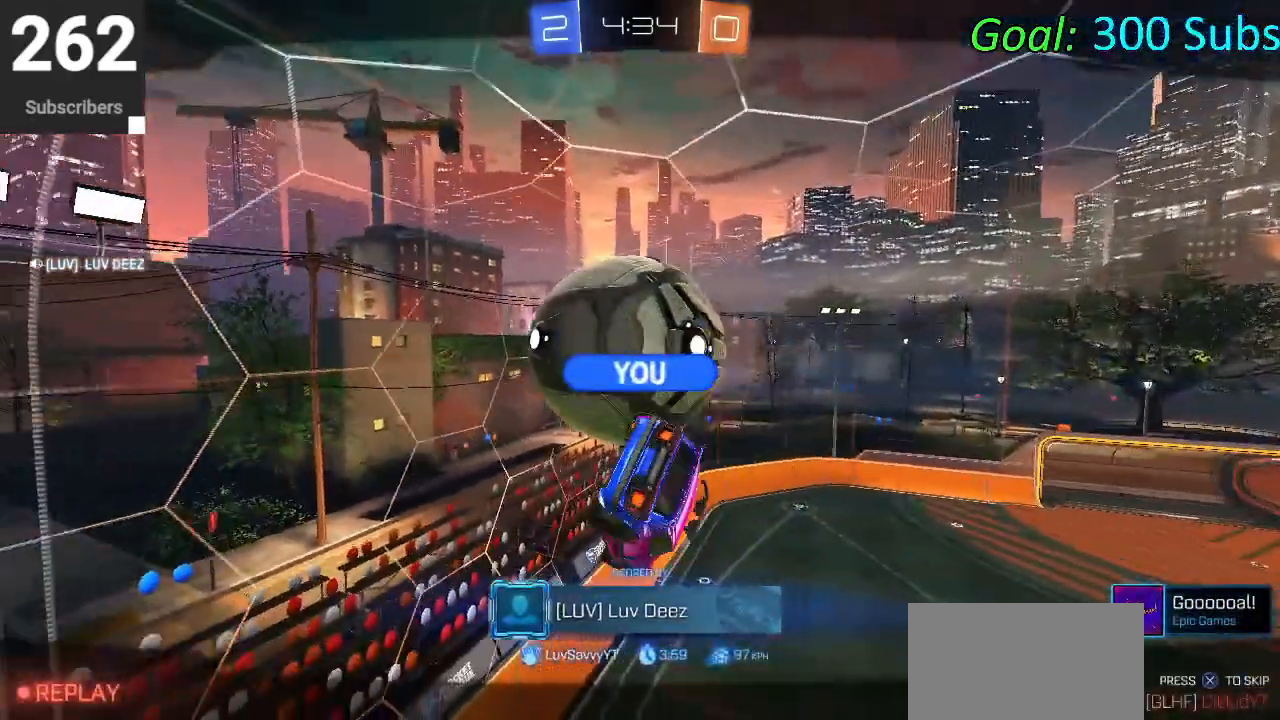
{"buttons": [], "left_stick": "center", "right_stick": "center", "events": [[367, "CROSS", "down"], [500, "CROSS", "up"]]}
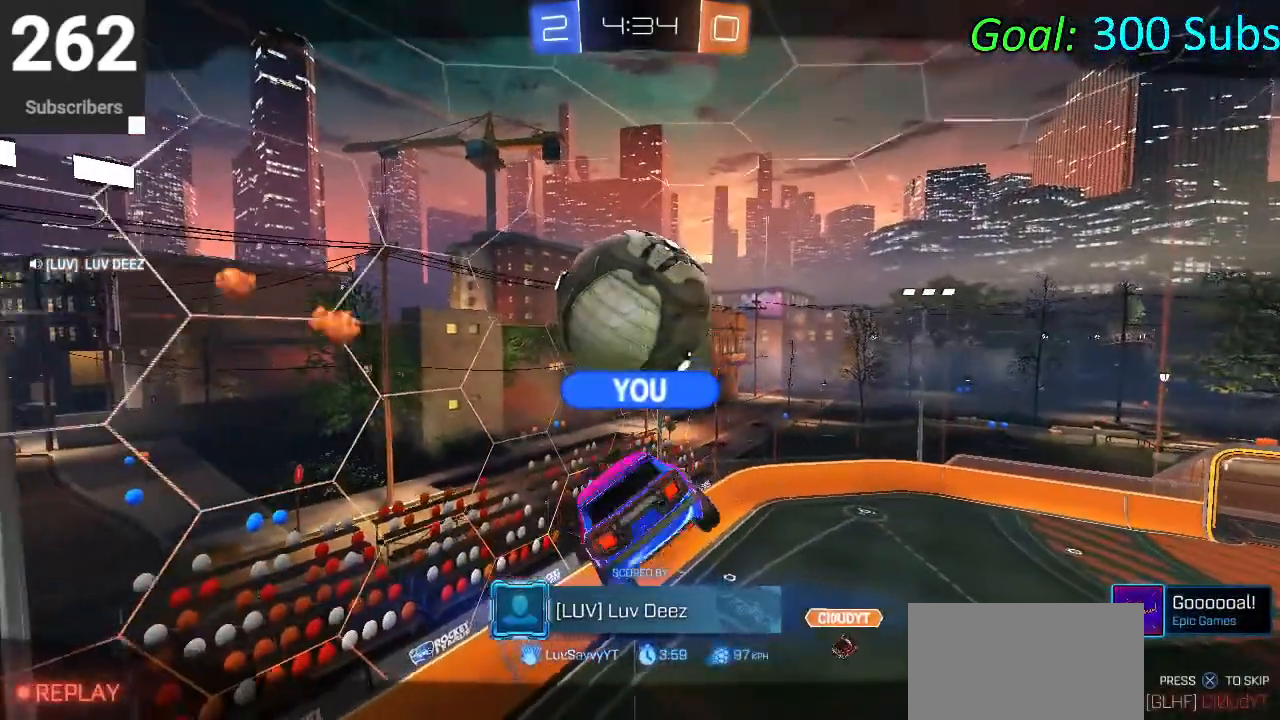
{"buttons": [], "left_stick": "center", "right_stick": "center", "events": []}
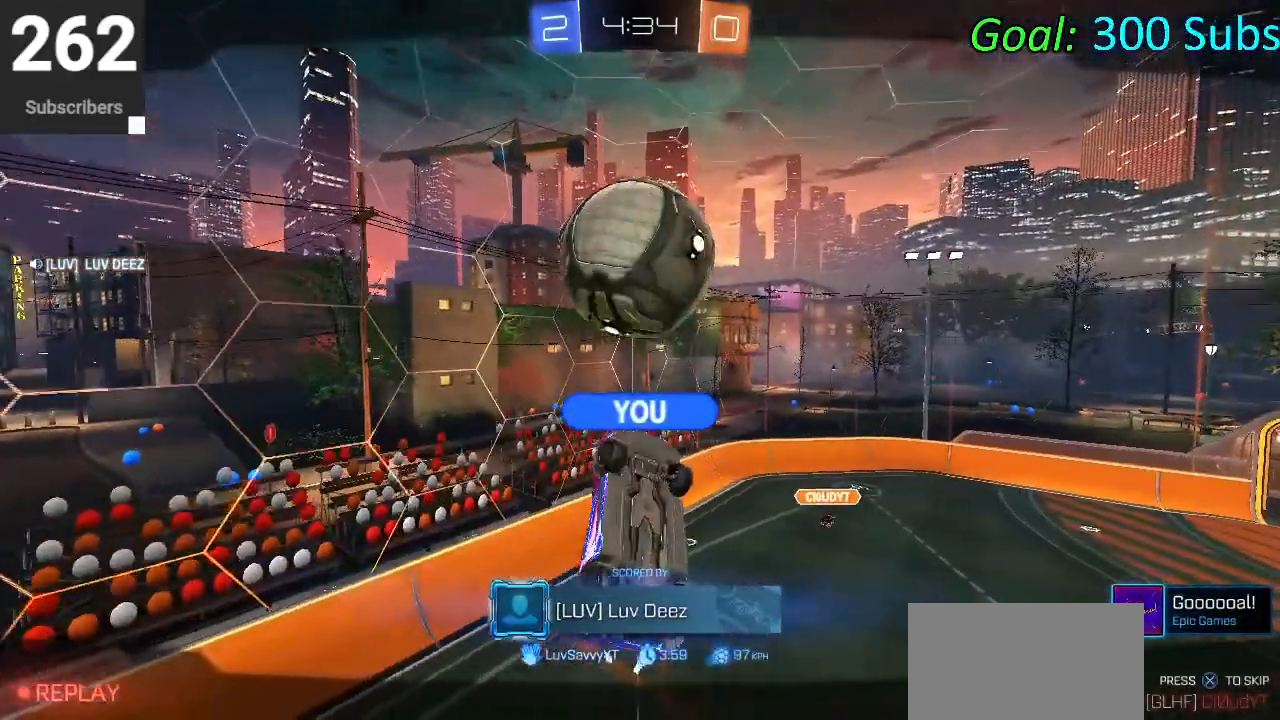
{"buttons": [], "left_stick": "center", "right_stick": "center", "events": []}
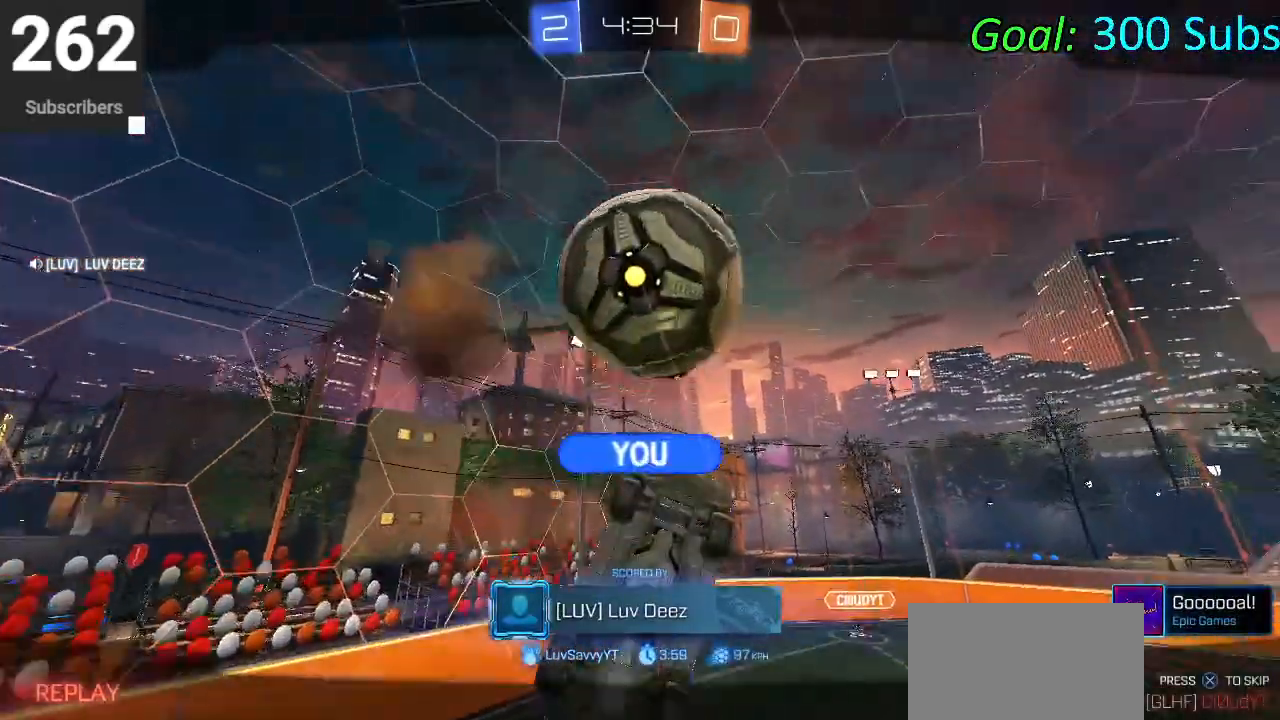
{"buttons": [], "left_stick": "center", "right_stick": "center", "events": []}
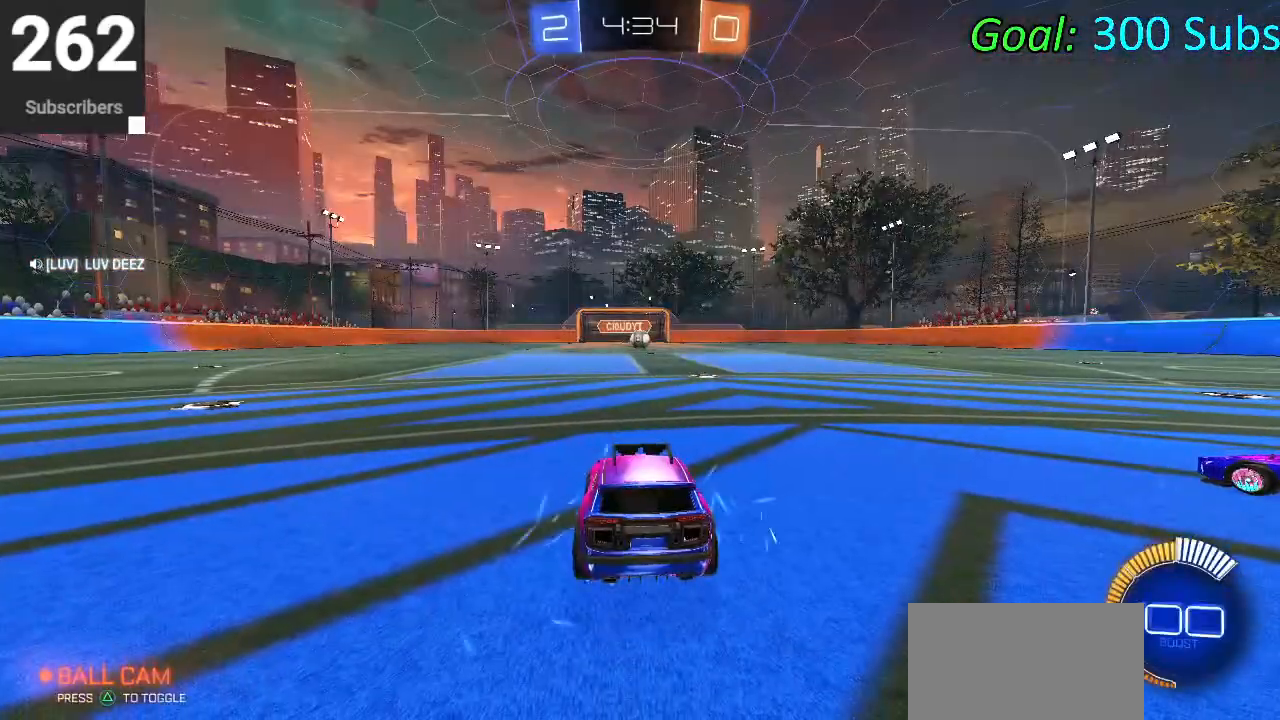
{"buttons": [], "left_stick": "center", "right_stick": "center", "events": []}
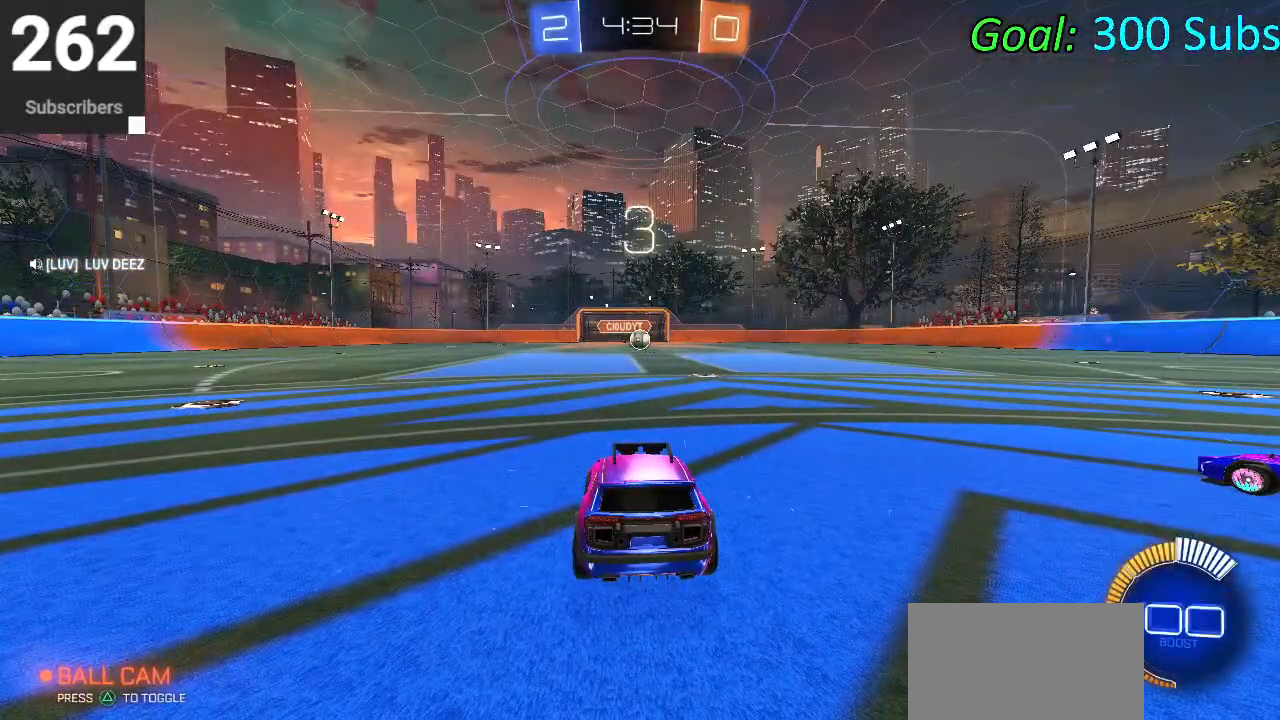
{"buttons": [], "left_stick": "left", "right_stick": "center", "events": [[117, "left_stick", "right"], [367, "left_stick", "down-left"], [483, "left_stick", "left"]]}
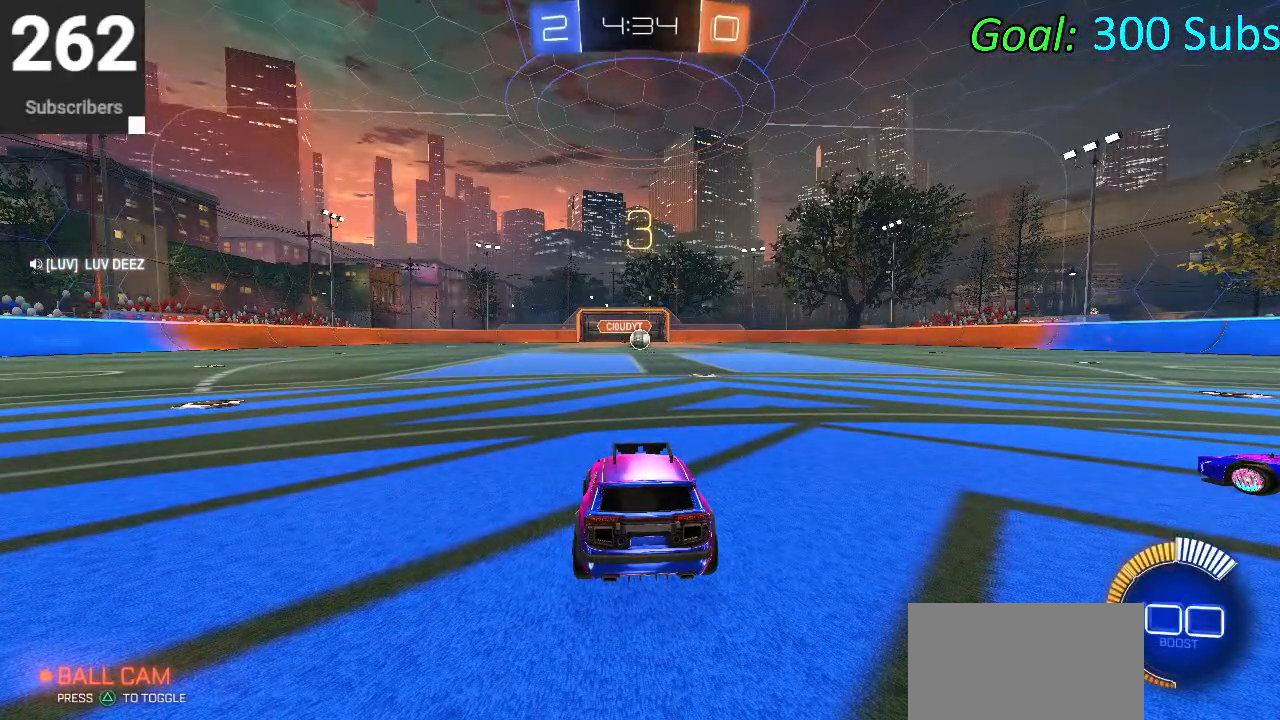
{"buttons": [], "left_stick": "up", "right_stick": "center", "events": [[17, "left_stick", "up-left"], [133, "left_stick", "up-right"], [200, "left_stick", "down-right"], [283, "left_stick", "down-left"], [433, "left_stick", "up"]]}
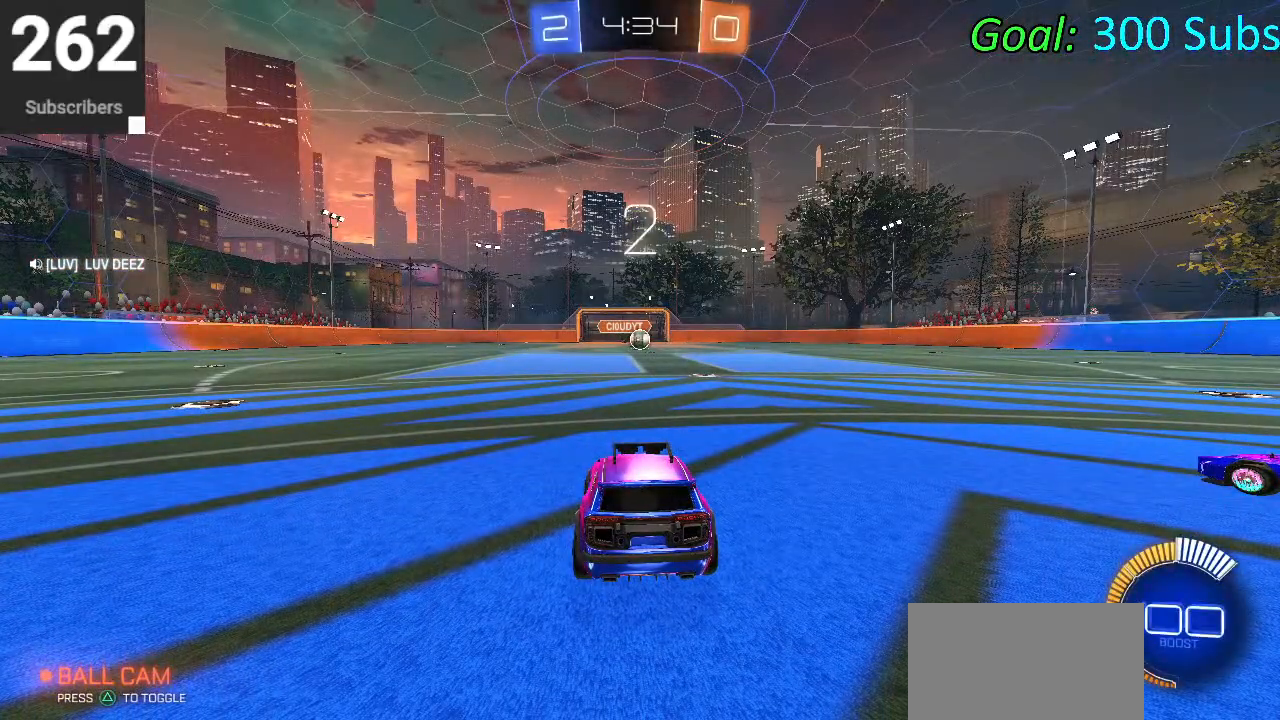
{"buttons": [], "left_stick": "right", "right_stick": "center", "events": [[67, "left_stick", "right"], [167, "left_stick", "down"], [233, "left_stick", "left"], [350, "left_stick", "up"], [467, "left_stick", "right"]]}
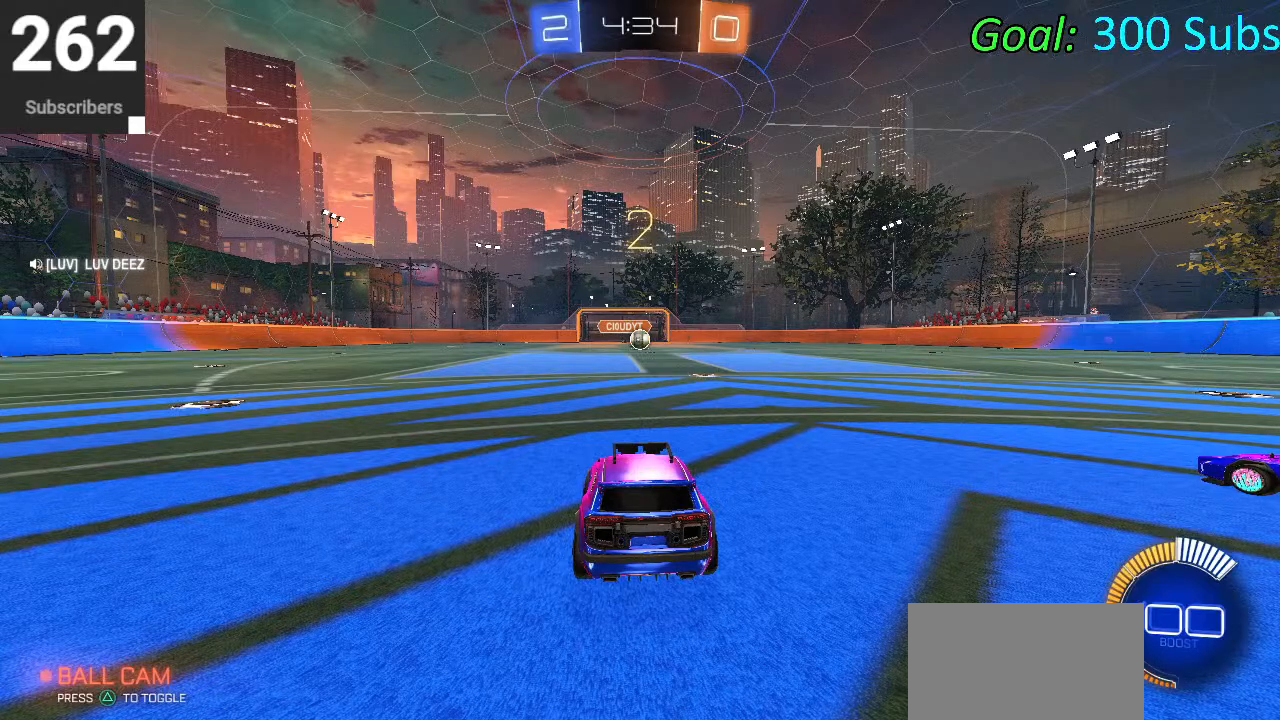
{"buttons": [], "left_stick": "center", "right_stick": "center", "events": [[100, "left_stick", "center"], [317, "left_stick", "up"], [333, "L3", "down"], [433, "L3", "up"], [467, "left_stick", "center"]]}